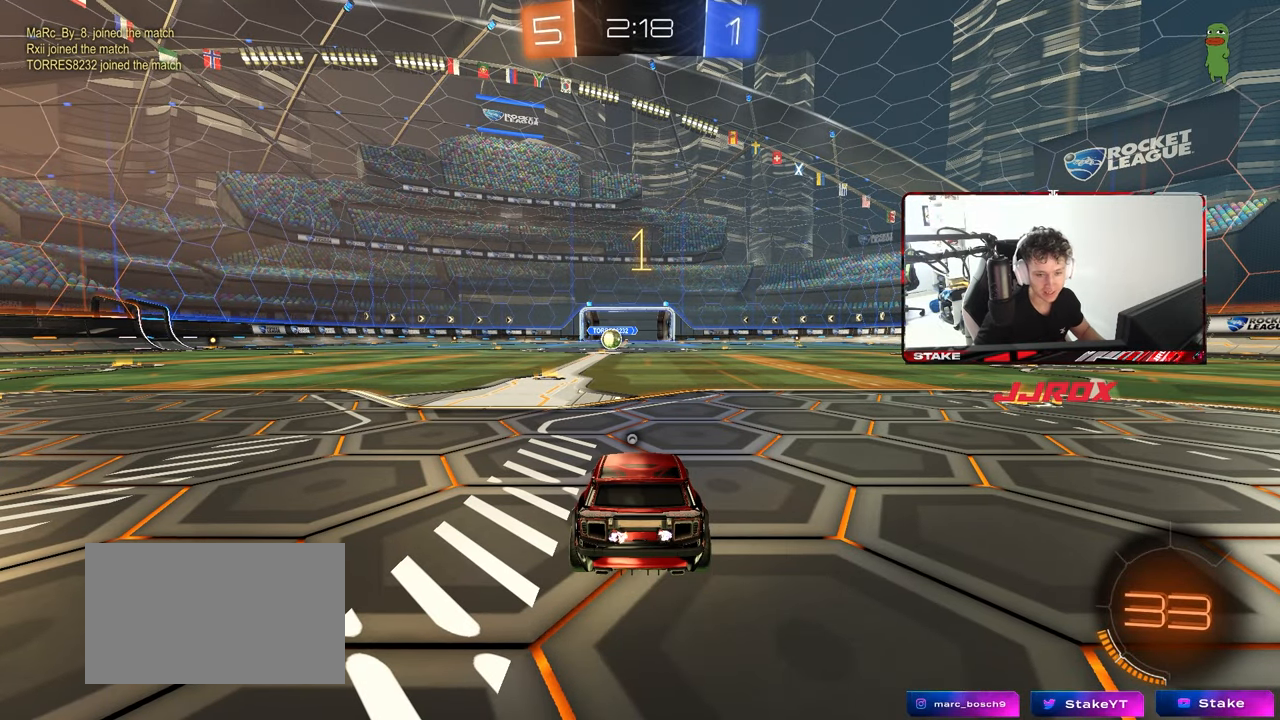
Gameplay with keyboard and mouse; each line is a JSON object with the keys and mouse buttons held at the frame after it. "events" lists presses ("down") and releases ("up") of "1", "2", "3", "4", "5", "a", "alt", "c", "caps_lock", "ctrl", "d", "e", "f", "g", "q", "r", "s", "shift", "space", "t", "tab", "v", "w", "x", "z", "mouse_left", "mouse_wheel" and "mouse_right" between this image and that frame as [ms after this image, input, new state], when the widget could be followed in between. "mouse_left", "mouse_wheel", "mouse_right" = the "left", "wheel", "right" buttons of the "mouse" list. No other keys are recorded. "wheel" means that the mouse wheel is clicked or scrolled. "mouse_move" is the direction in which the mouse moves at that frame (one of eight, or "still"), when it could be read.
{"keys": ["w"], "mouse": ["left"], "mouse_move": "still", "events": []}
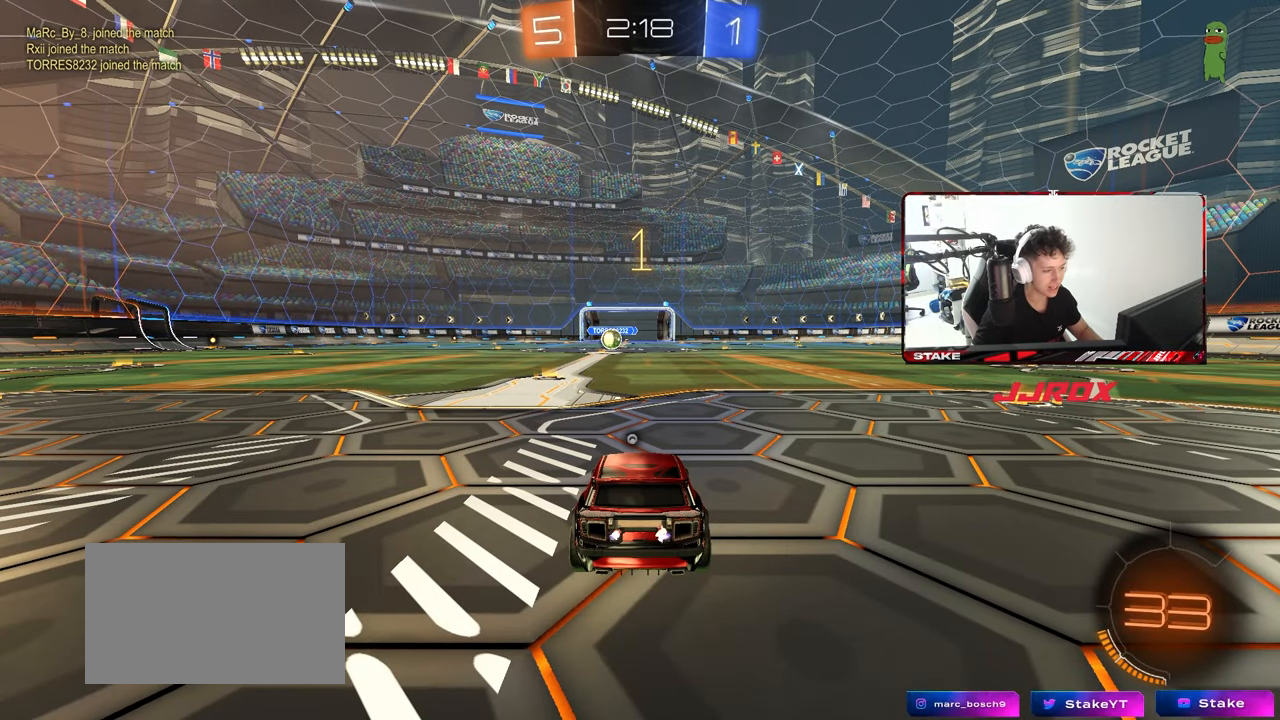
{"keys": ["a", "shift"], "mouse": ["left", "right"], "mouse_move": "up-left", "events": [[317, "d", "down"], [367, "mouse_right", "down"], [400, "d", "up"], [433, "mouse_right", "up"], [450, "a", "down"], [450, "shift", "down"], [500, "mouse_right", "down"], [500, "w", "up"]]}
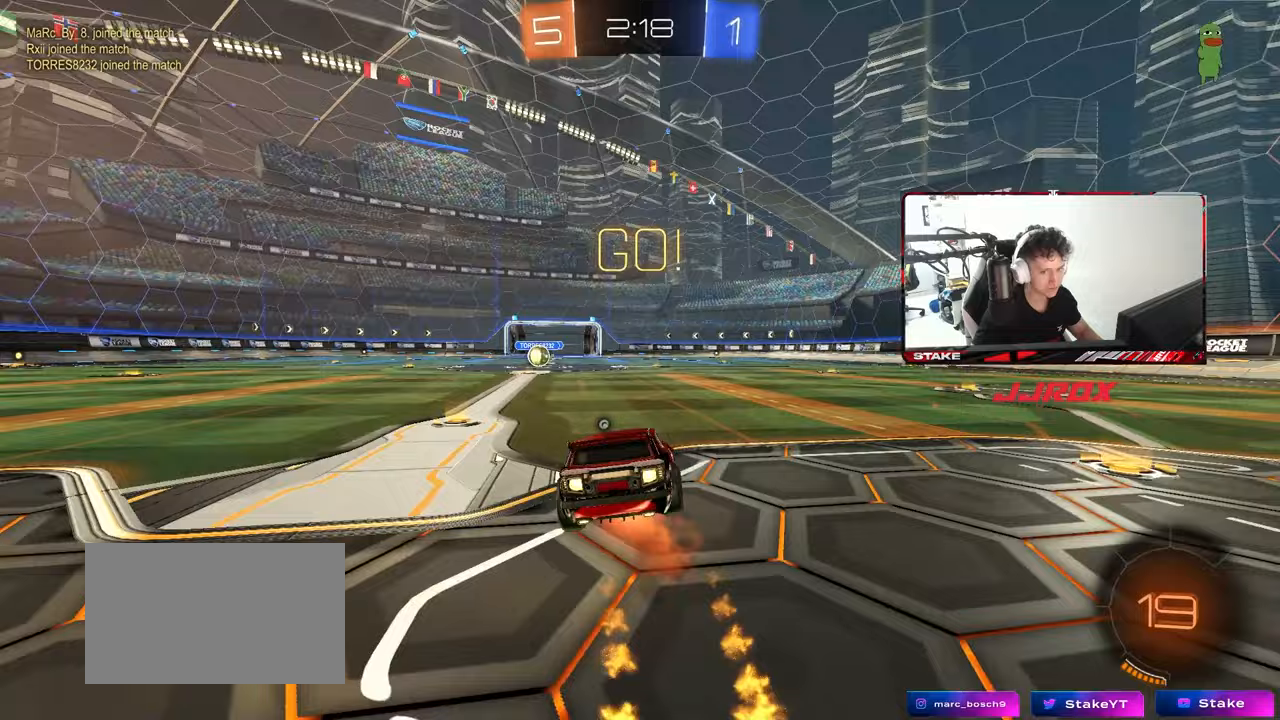
{"keys": ["a", "shift"], "mouse": ["left"], "mouse_move": "still", "events": [[50, "s", "down"], [83, "mouse_right", "up"], [133, "space", "down"], [283, "space", "up"], [417, "s", "up"]]}
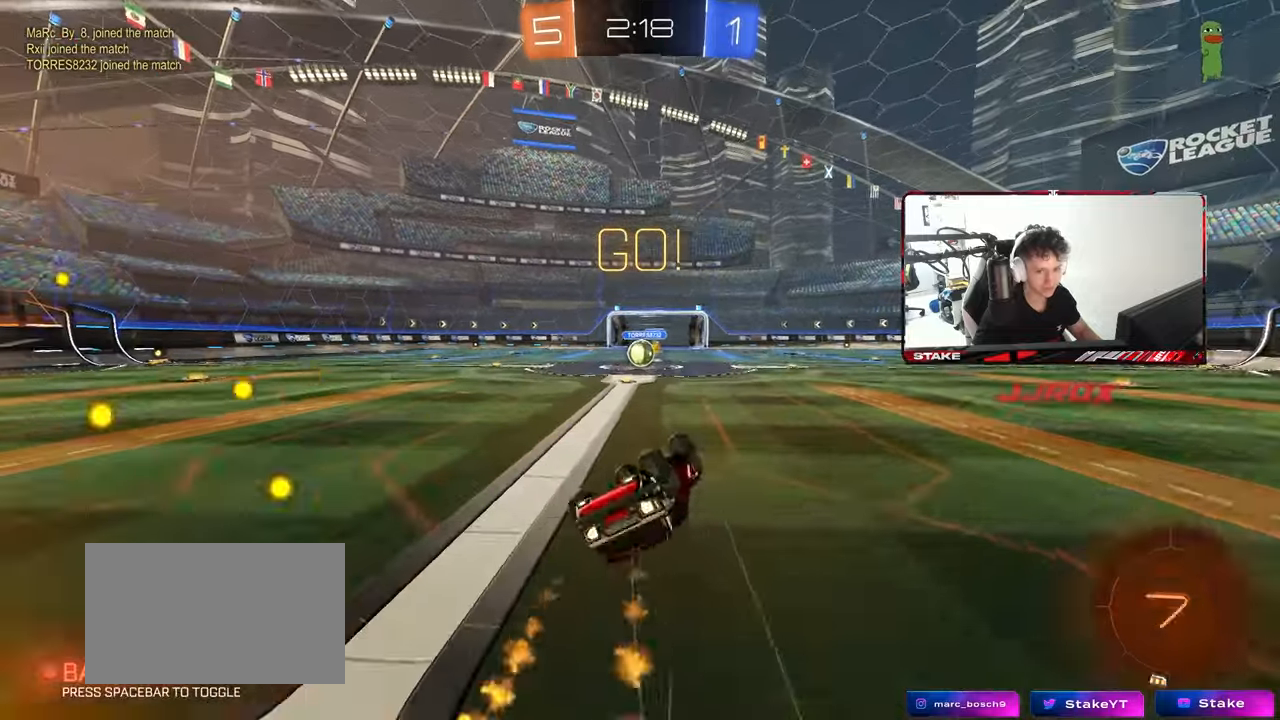
{"keys": ["w"], "mouse": [], "mouse_move": "left", "events": [[67, "s", "down"], [300, "s", "up"], [300, "shift", "up"], [350, "a", "up"], [383, "mouse_left", "up"], [483, "w", "down"]]}
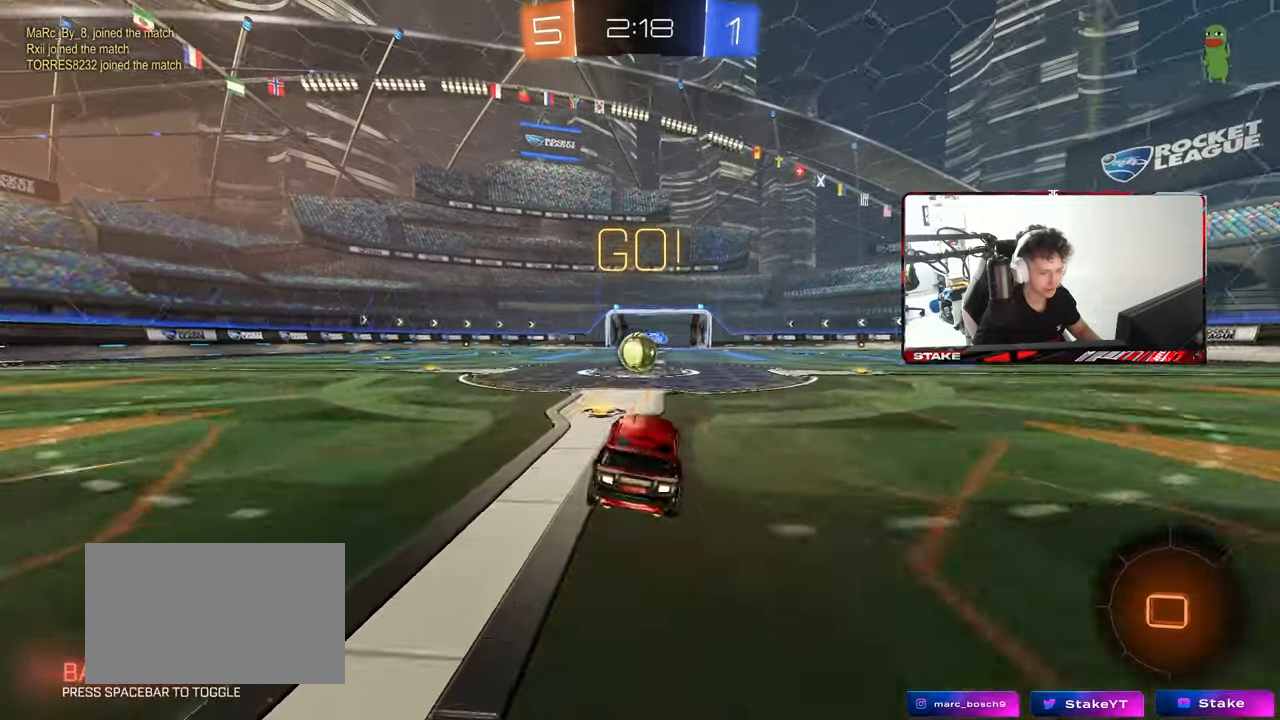
{"keys": [], "mouse": [], "mouse_move": "still", "events": [[317, "a", "down"], [367, "a", "up"], [367, "w", "up"], [383, "mouse_right", "down"], [400, "d", "down"], [483, "mouse_right", "up"], [500, "d", "up"]]}
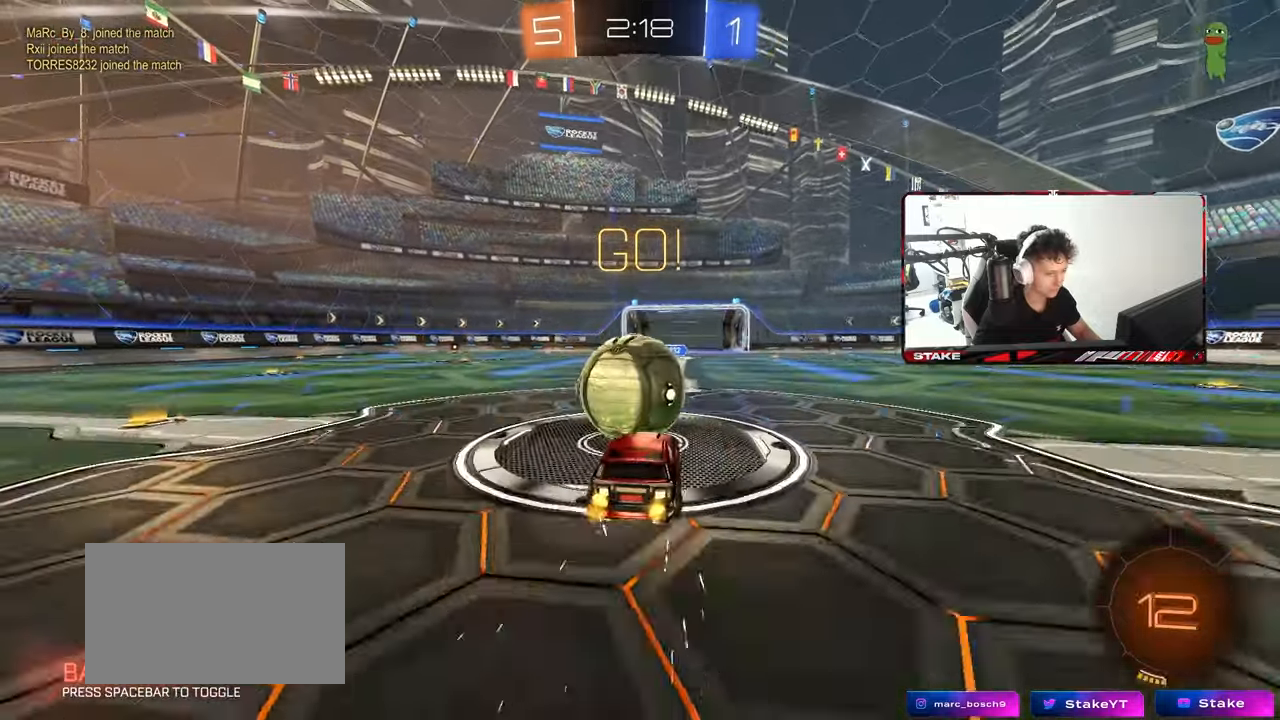
{"keys": ["a", "s", "shift"], "mouse": [], "mouse_move": "still", "events": [[50, "a", "down"], [50, "shift", "down"], [50, "w", "down"], [83, "mouse_right", "down"], [133, "s", "down"], [183, "w", "up"], [283, "mouse_right", "up"]]}
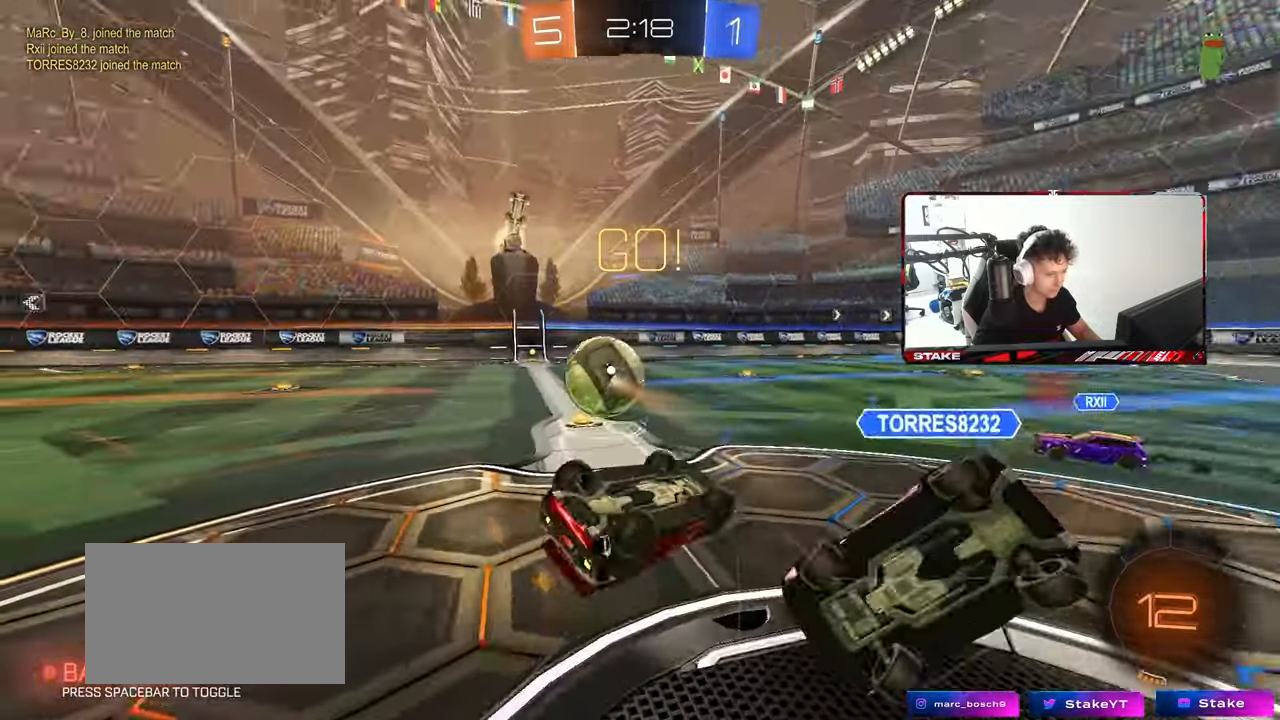
{"keys": [], "mouse": [], "mouse_move": "still", "events": [[100, "s", "up"], [250, "s", "down"], [333, "shift", "up"], [383, "s", "up"], [433, "a", "up"]]}
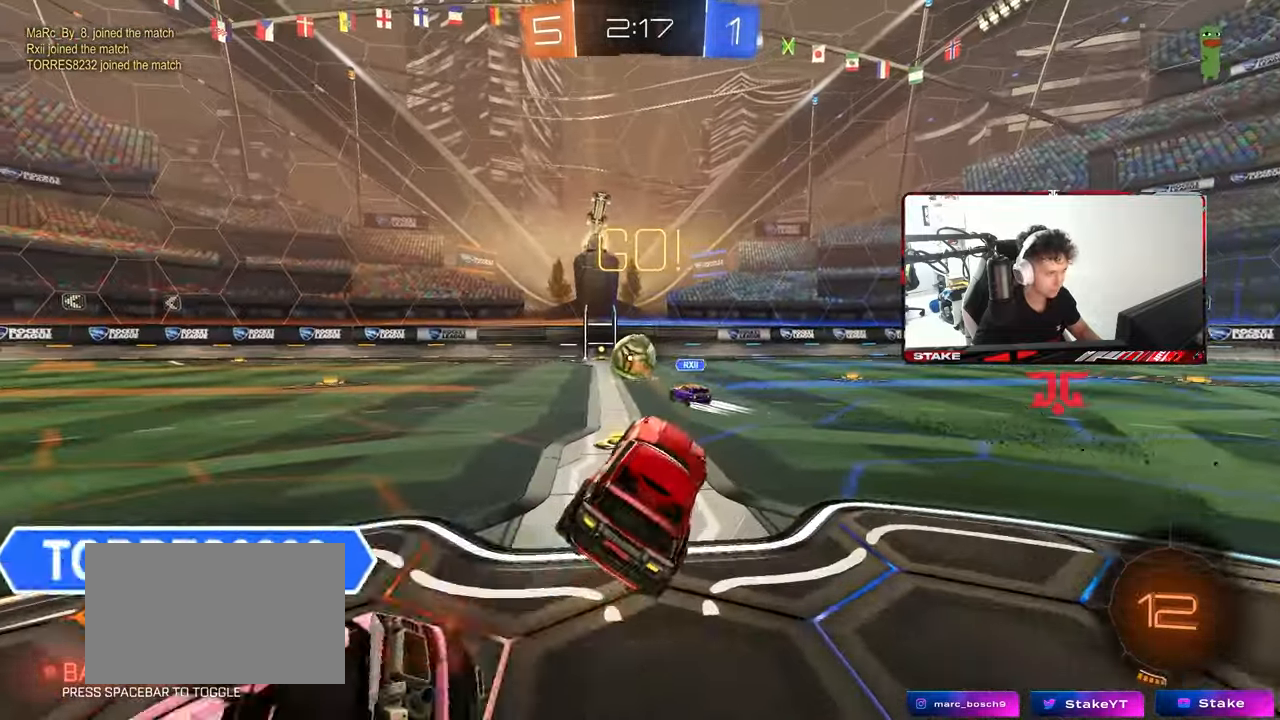
{"keys": ["w"], "mouse": [], "mouse_move": "still", "events": [[67, "a", "down"], [67, "w", "down"], [400, "a", "up"]]}
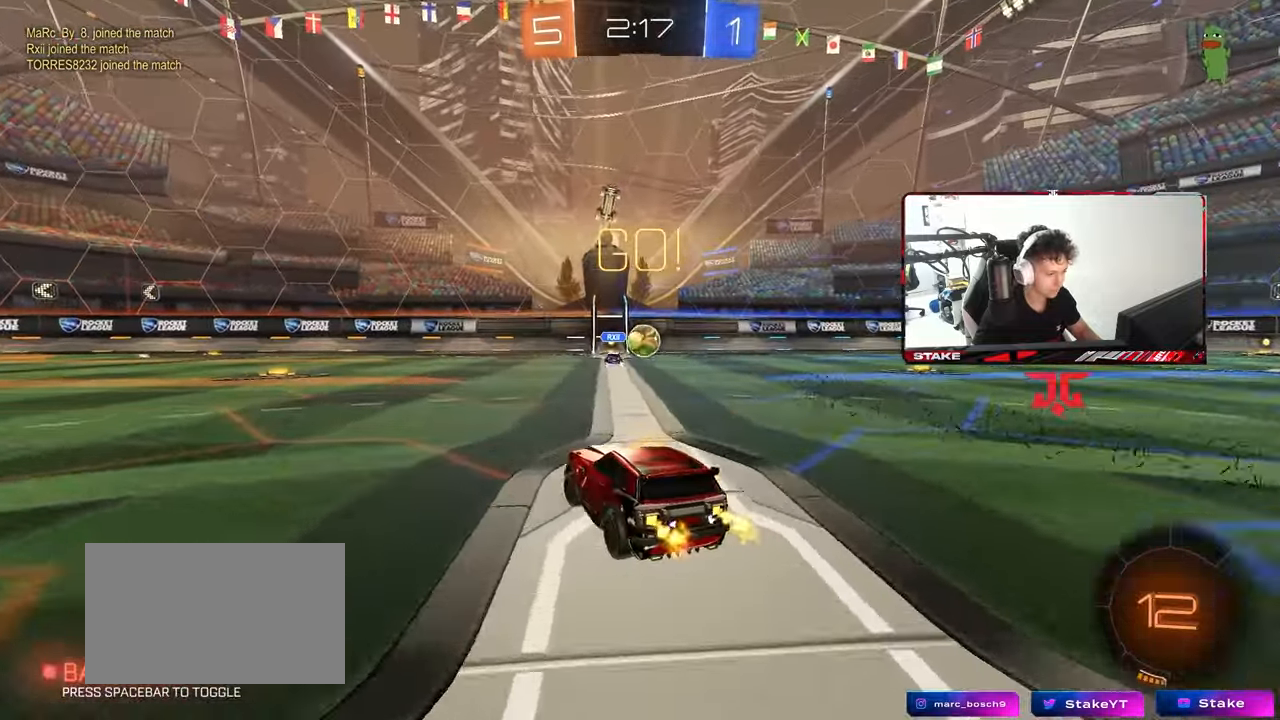
{"keys": ["w"], "mouse": [], "mouse_move": "left", "events": [[133, "space", "down"], [233, "a", "down"], [333, "space", "up"], [383, "a", "up"]]}
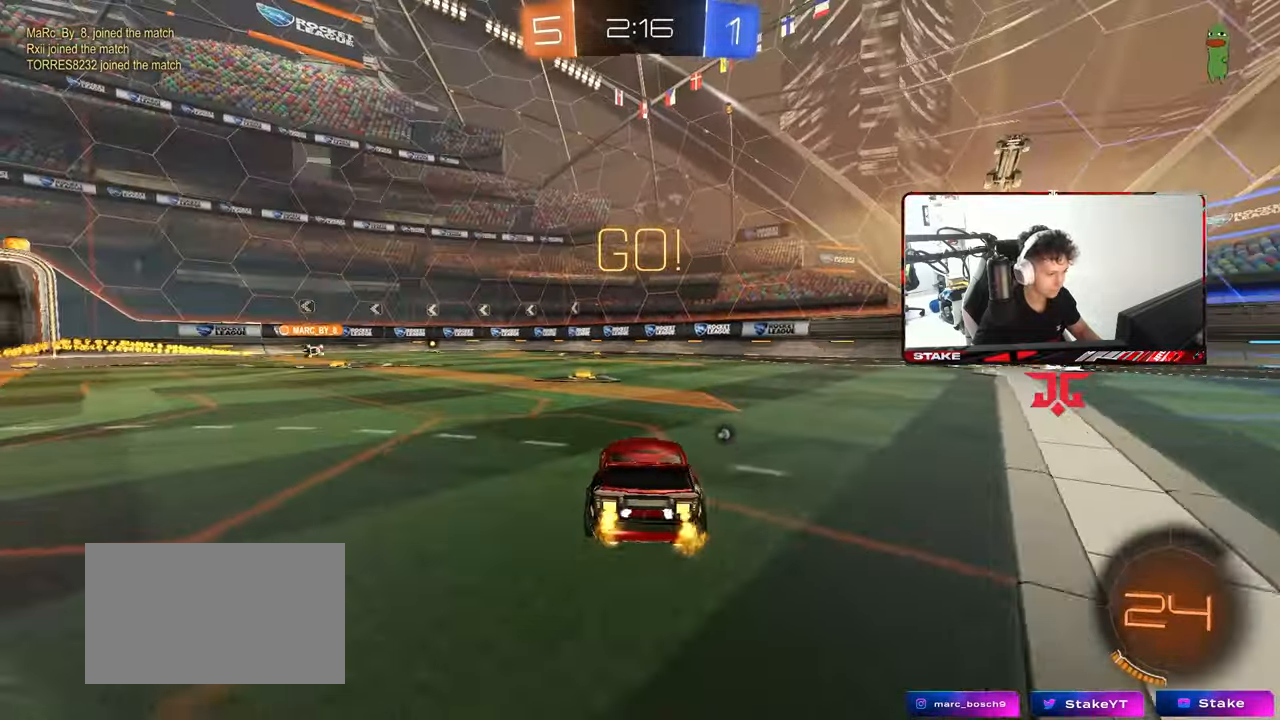
{"keys": ["a", "w"], "mouse": [], "mouse_move": "still", "events": [[383, "a", "down"]]}
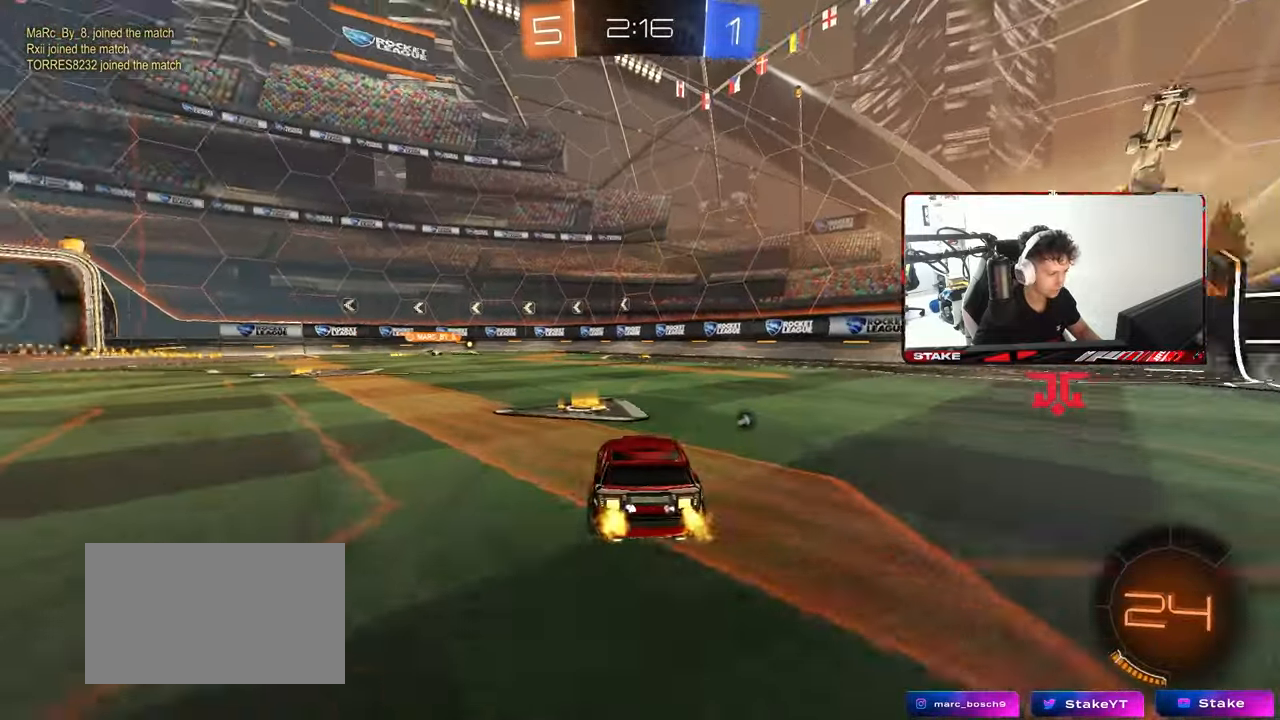
{"keys": ["w"], "mouse": [], "mouse_move": "still", "events": [[267, "a", "up"]]}
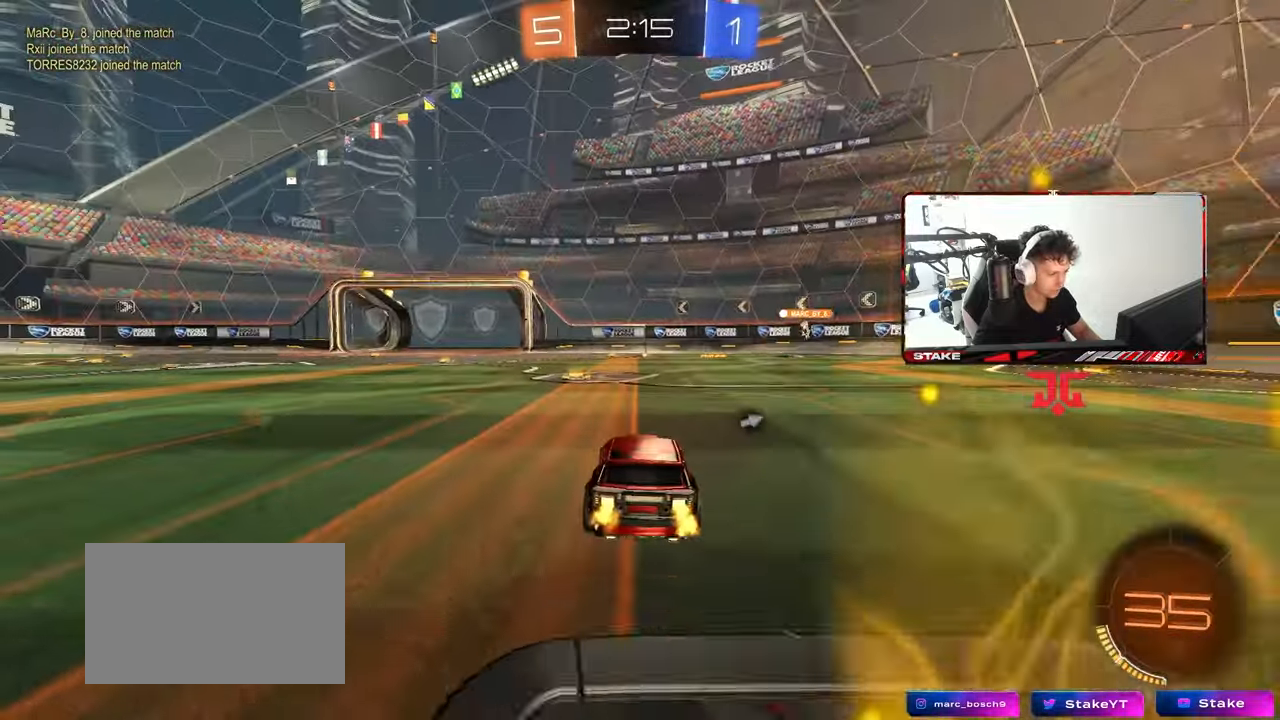
{"keys": ["w"], "mouse": [], "mouse_move": "still", "events": [[133, "a", "down"], [333, "a", "up"]]}
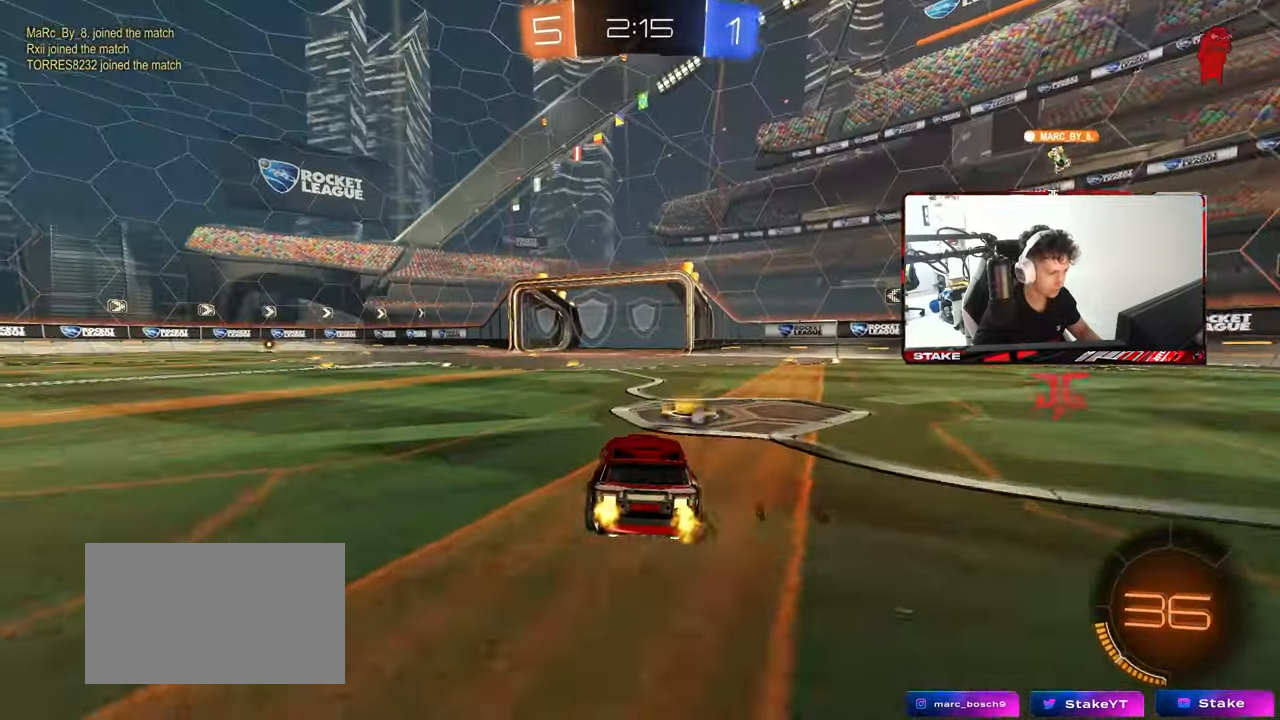
{"keys": ["a", "s", "shift"], "mouse": [], "mouse_move": "still", "events": [[67, "mouse_right", "down"], [100, "a", "down"], [100, "mouse_right", "up"], [100, "shift", "down"], [150, "mouse_right", "down"], [200, "s", "down"], [200, "w", "up"], [350, "mouse_right", "up"], [350, "space", "down"], [483, "space", "up"]]}
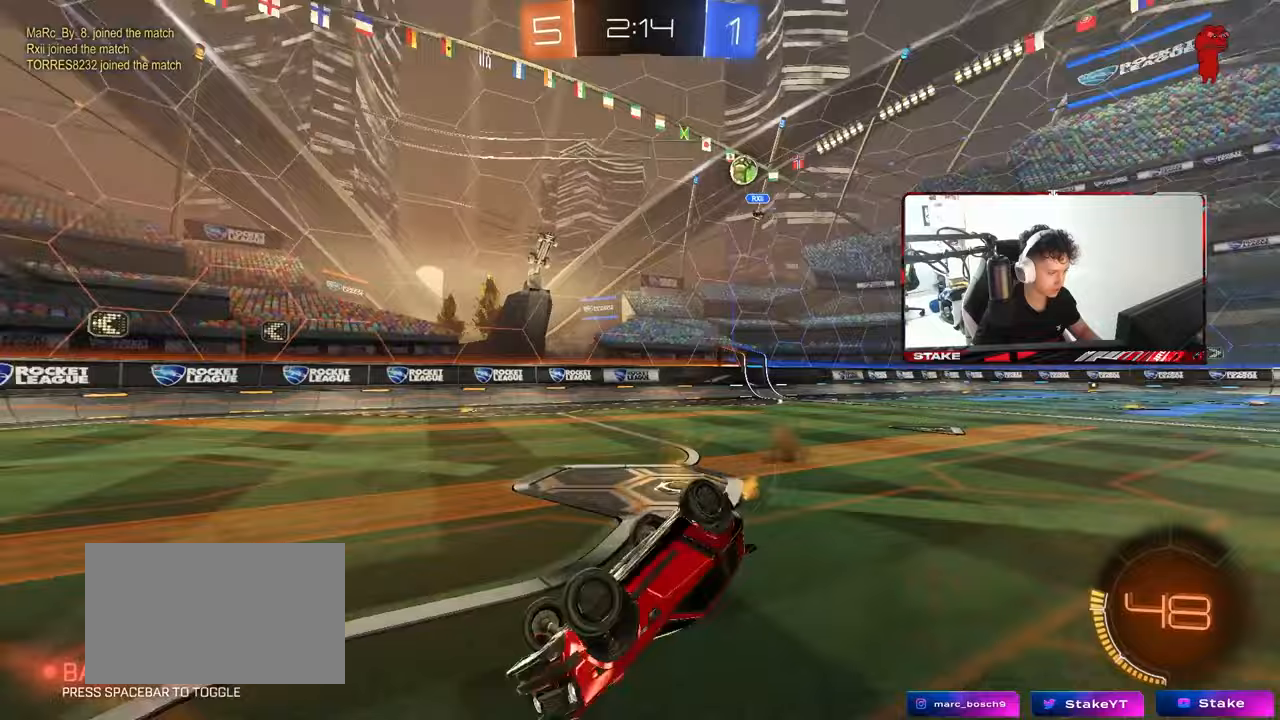
{"keys": [], "mouse": [], "mouse_move": "still", "events": [[67, "s", "up"], [167, "s", "down"], [400, "s", "up"], [400, "shift", "up"], [450, "a", "up"]]}
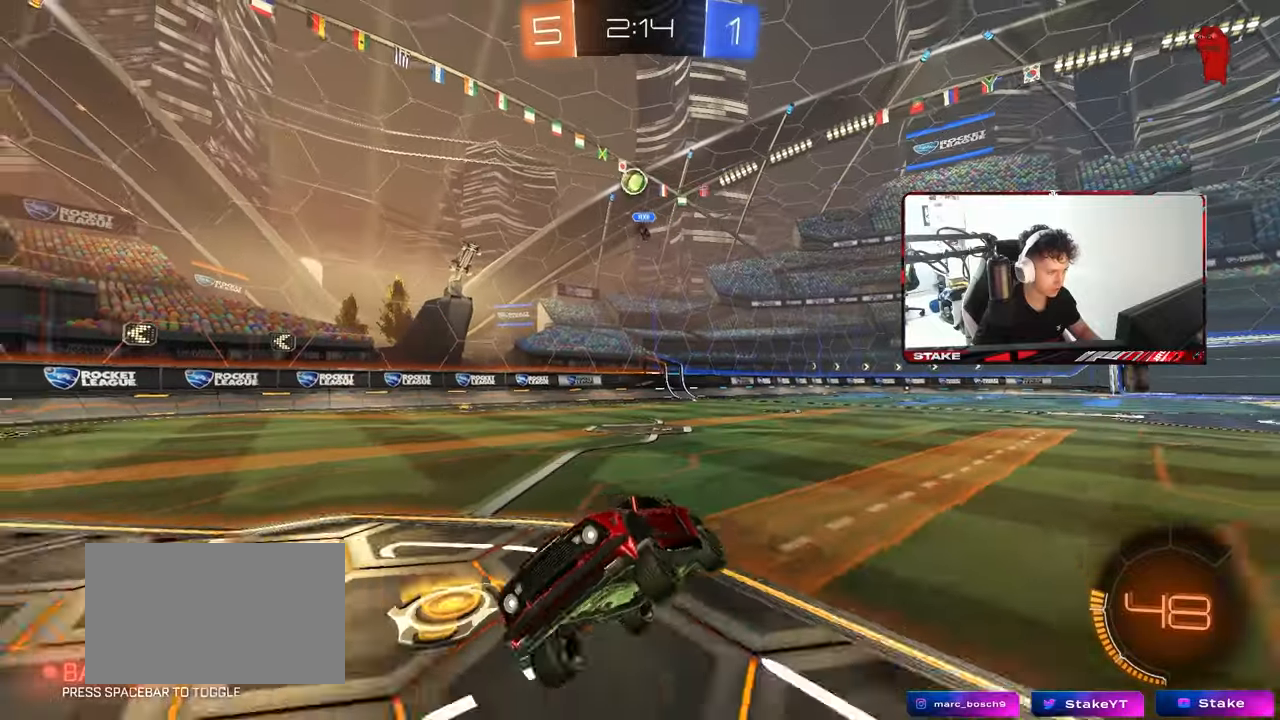
{"keys": ["w"], "mouse": [], "mouse_move": "still", "events": [[133, "w", "down"]]}
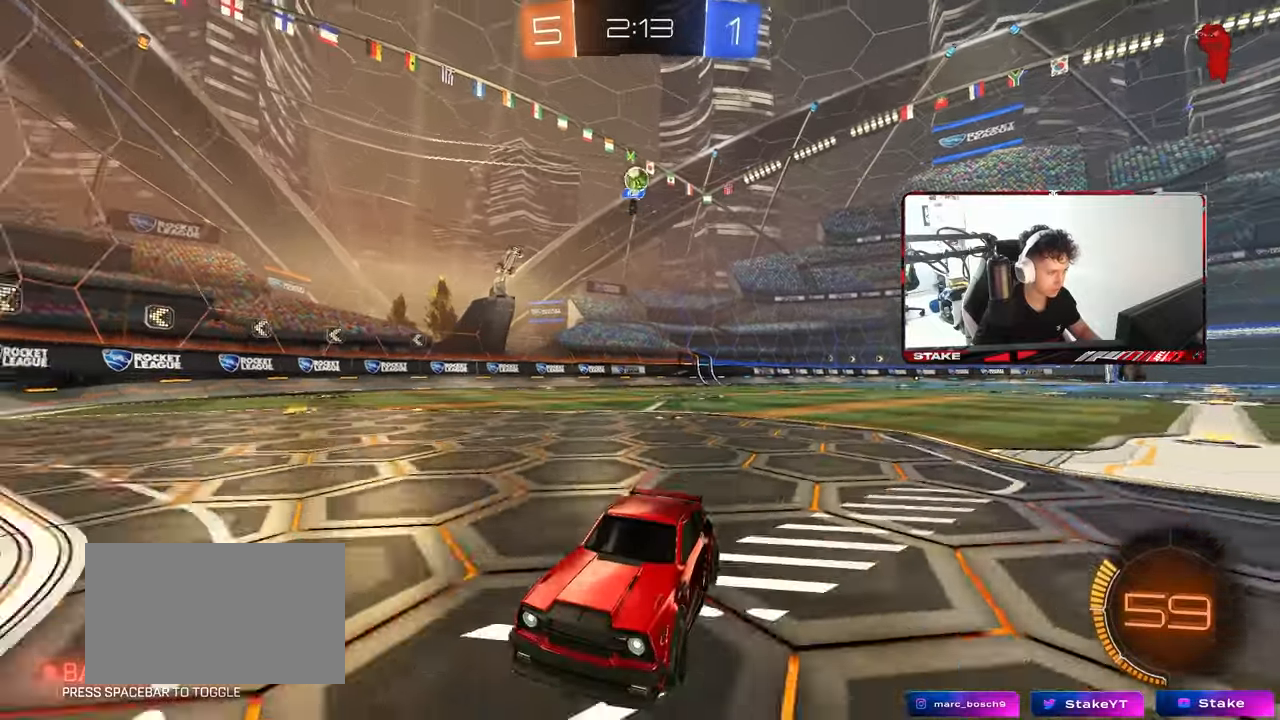
{"keys": ["d", "shift"], "mouse": [], "mouse_move": "still", "events": [[150, "d", "down"], [200, "shift", "down"], [483, "w", "up"]]}
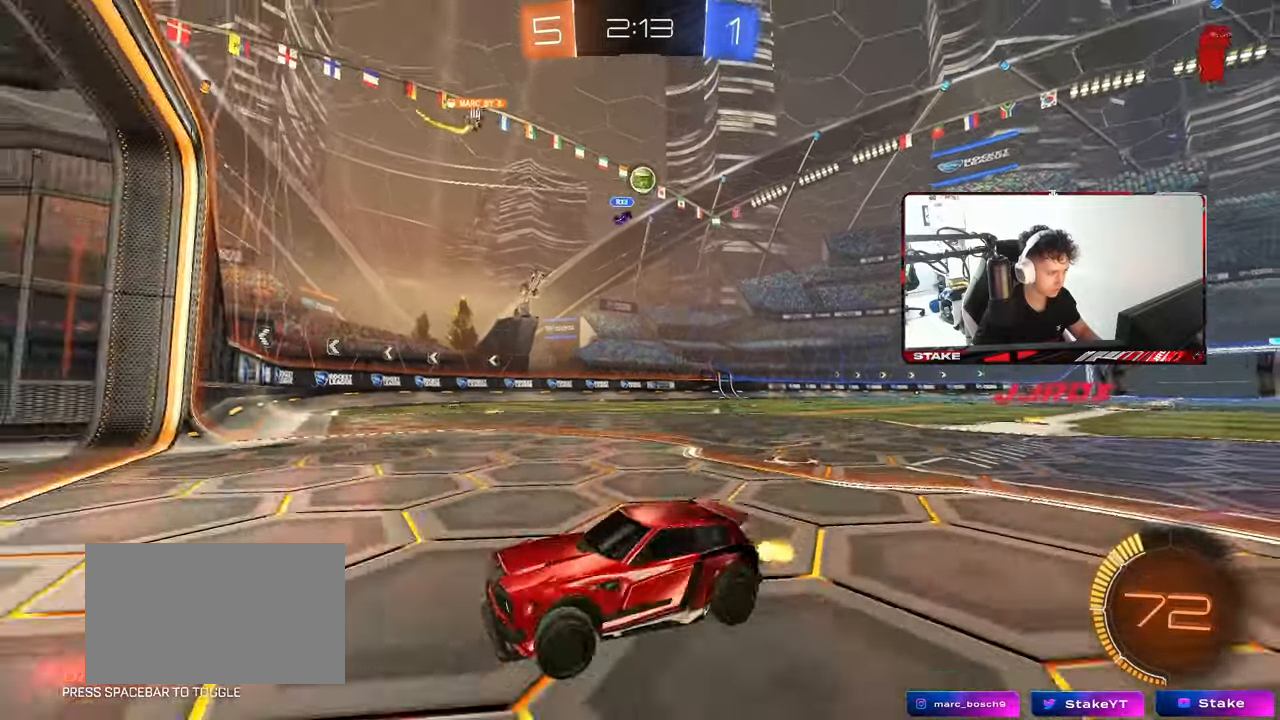
{"keys": ["d"], "mouse": [], "mouse_move": "still", "events": [[117, "shift", "up"]]}
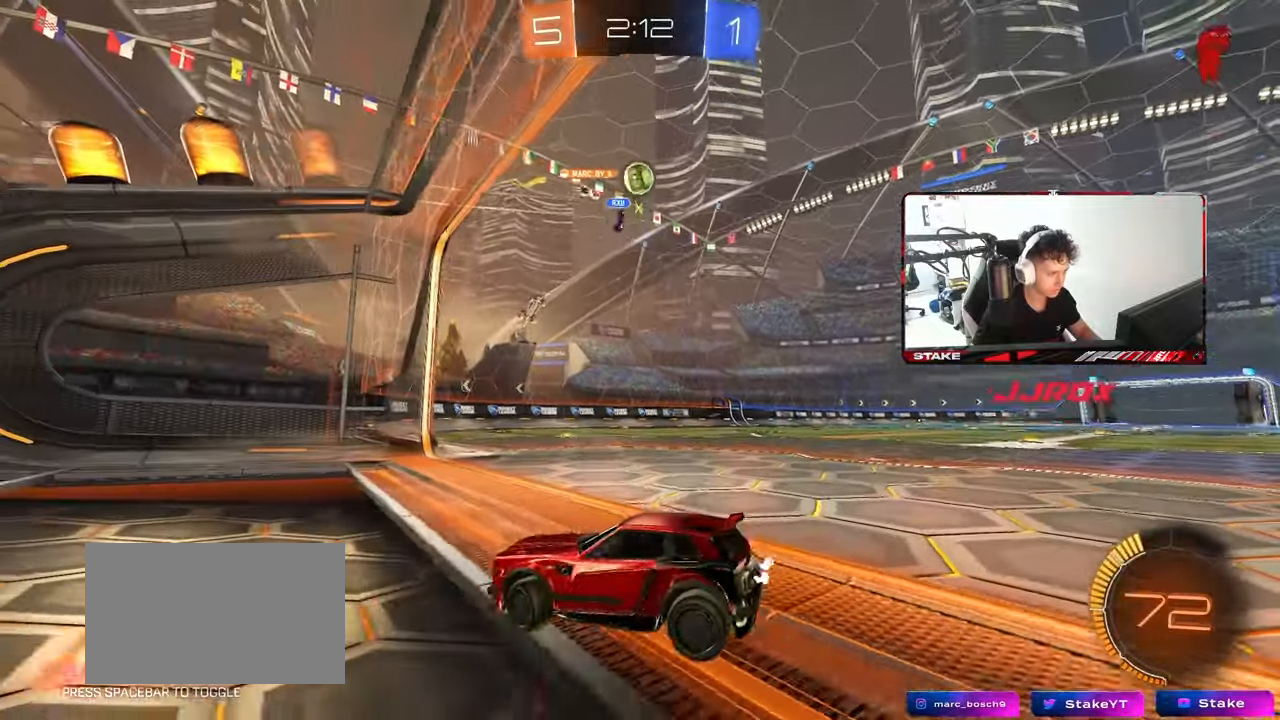
{"keys": ["d", "w"], "mouse": [], "mouse_move": "still", "events": [[183, "w", "down"], [283, "shift", "down"], [467, "shift", "up"]]}
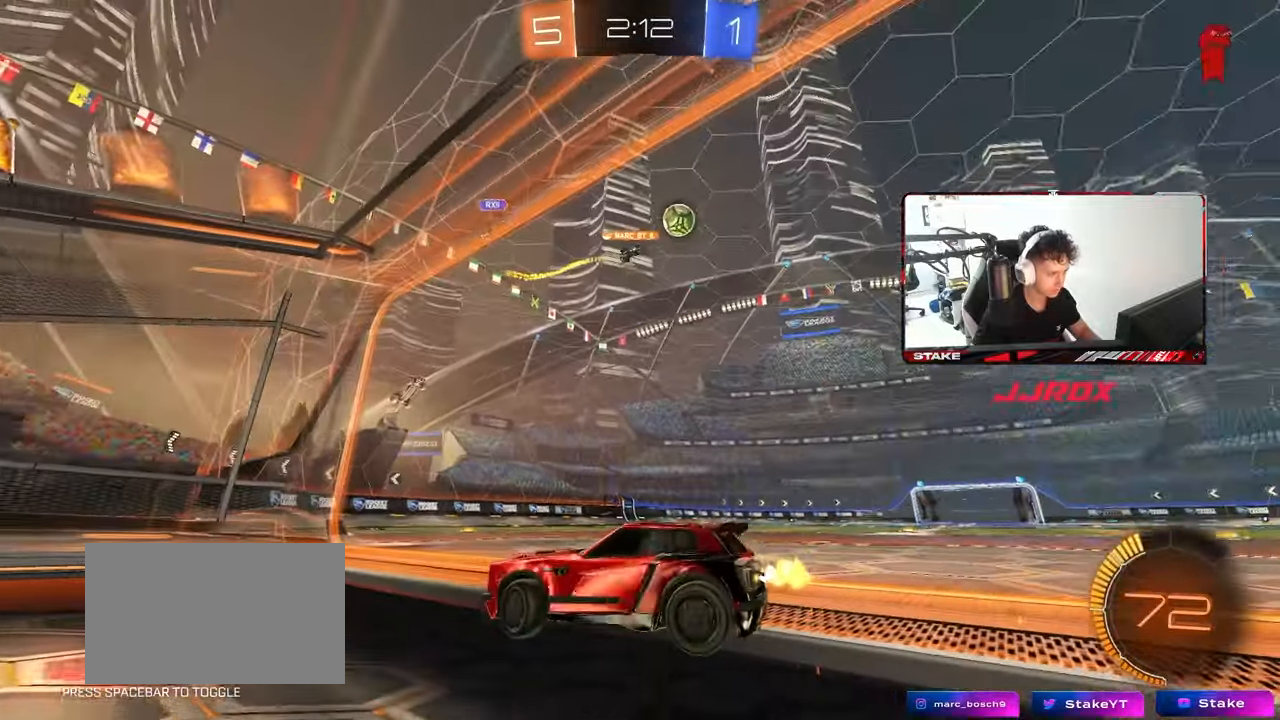
{"keys": ["d", "shift", "w"], "mouse": [], "mouse_move": "still", "events": [[100, "d", "up"], [300, "d", "down"], [483, "shift", "down"]]}
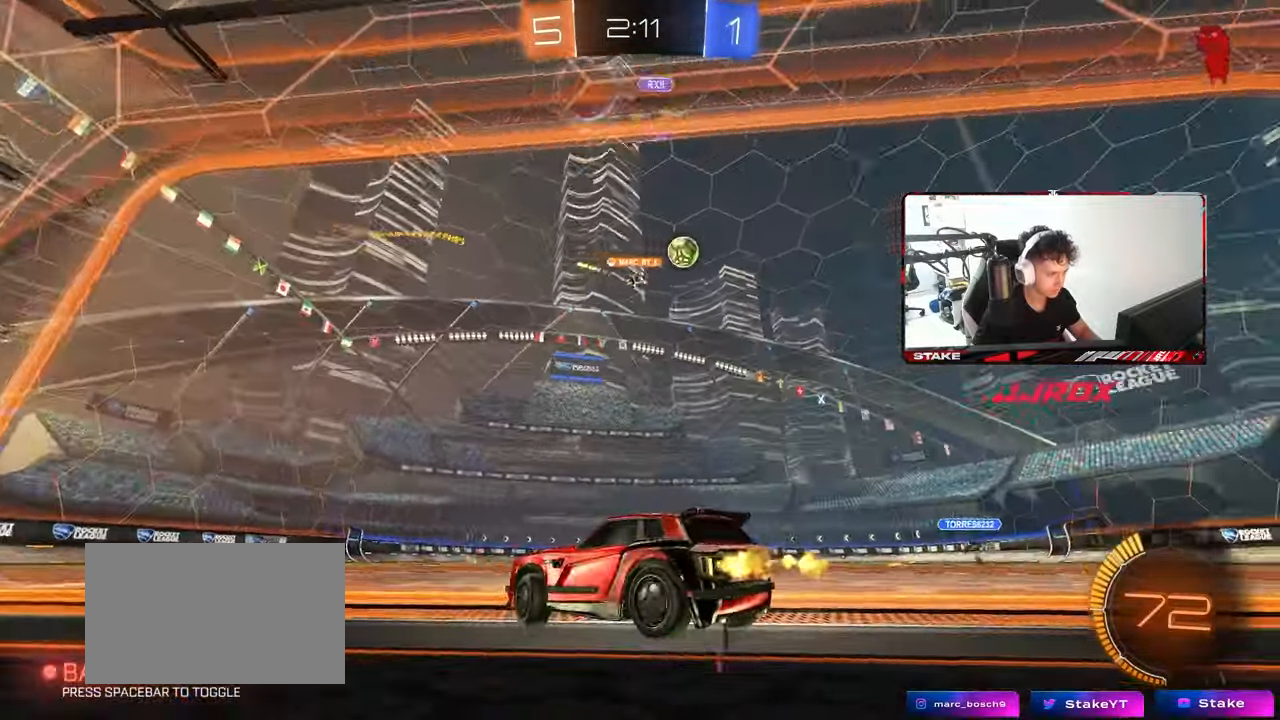
{"keys": ["w"], "mouse": [], "mouse_move": "still", "events": [[83, "shift", "up"], [317, "d", "up"]]}
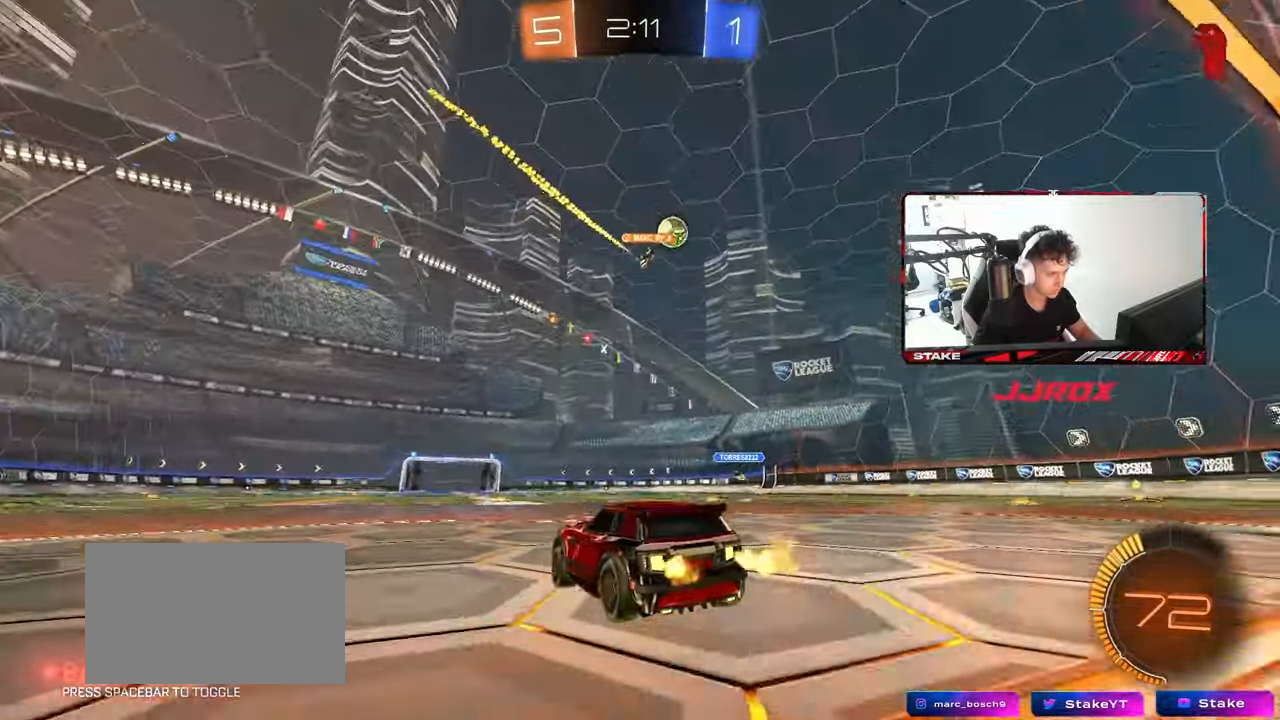
{"keys": ["d", "w"], "mouse": [], "mouse_move": "still", "events": [[50, "d", "down"], [133, "mouse_left", "down"], [333, "mouse_left", "up"]]}
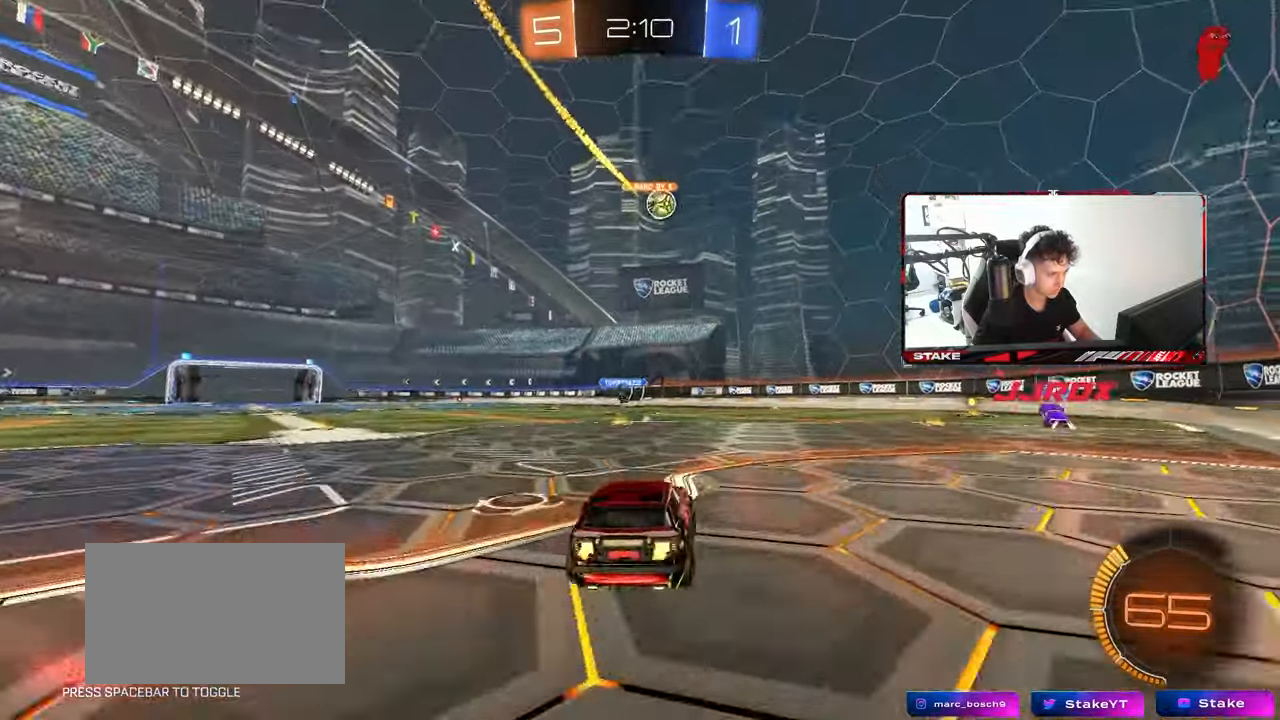
{"keys": ["a", "s"], "mouse": ["left"], "mouse_move": "still", "events": [[17, "d", "up"], [17, "mouse_right", "down"], [67, "a", "down"], [100, "mouse_right", "up"], [150, "a", "up"], [150, "w", "up"], [250, "a", "down"], [300, "a", "up"], [350, "mouse_left", "down"], [383, "s", "down"], [433, "d", "down"], [483, "a", "down"], [483, "d", "up"]]}
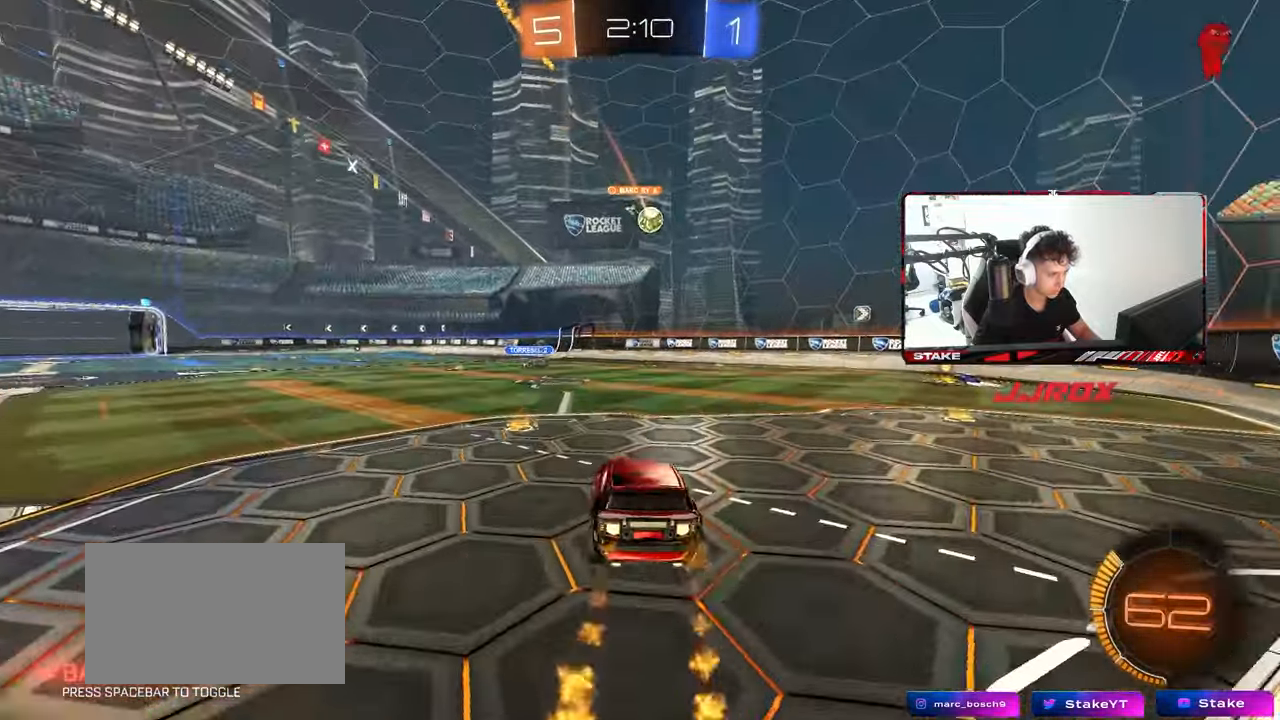
{"keys": ["w"], "mouse": ["right"], "mouse_move": "still", "events": [[100, "mouse_left", "up"], [117, "d", "down"], [167, "a", "up"], [167, "s", "up"], [217, "d", "up"], [450, "w", "down"], [500, "mouse_right", "down"]]}
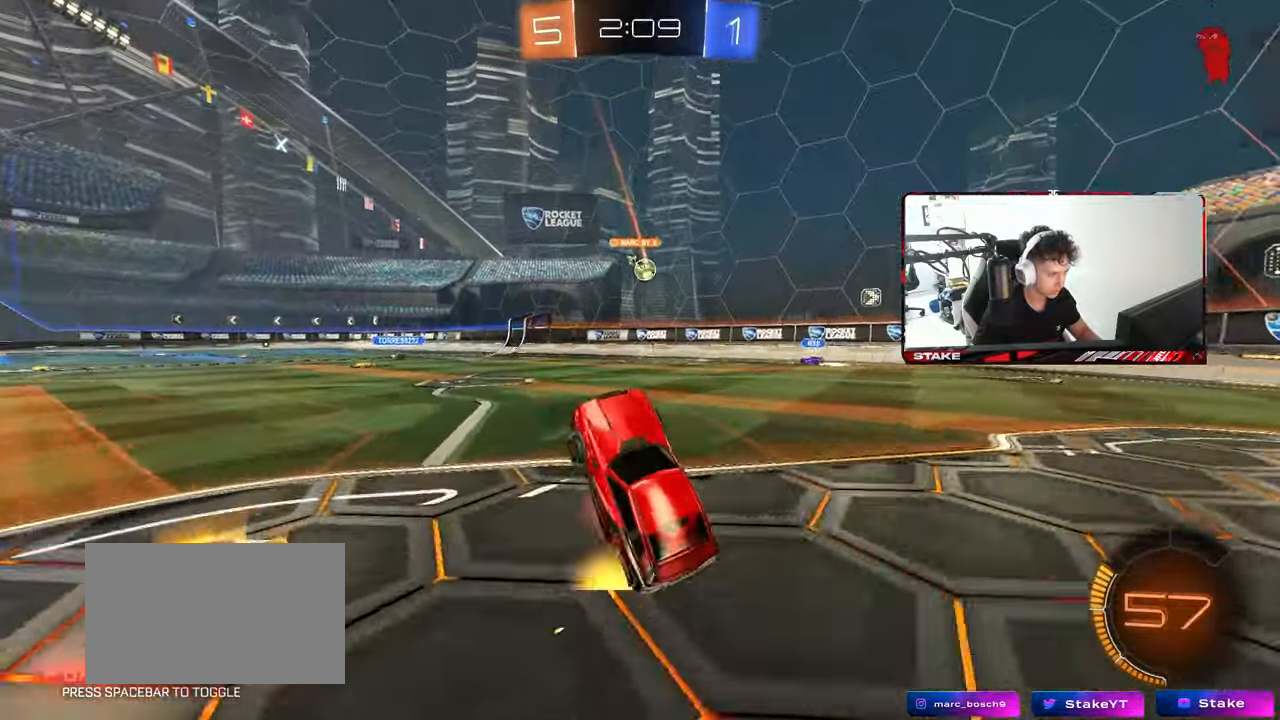
{"keys": ["w"], "mouse": ["left"], "mouse_move": "still", "events": [[50, "mouse_left", "down"], [133, "a", "down"], [133, "mouse_right", "up"], [233, "mouse_left", "up"], [283, "a", "up"], [333, "d", "down"], [417, "mouse_left", "down"], [467, "d", "up"]]}
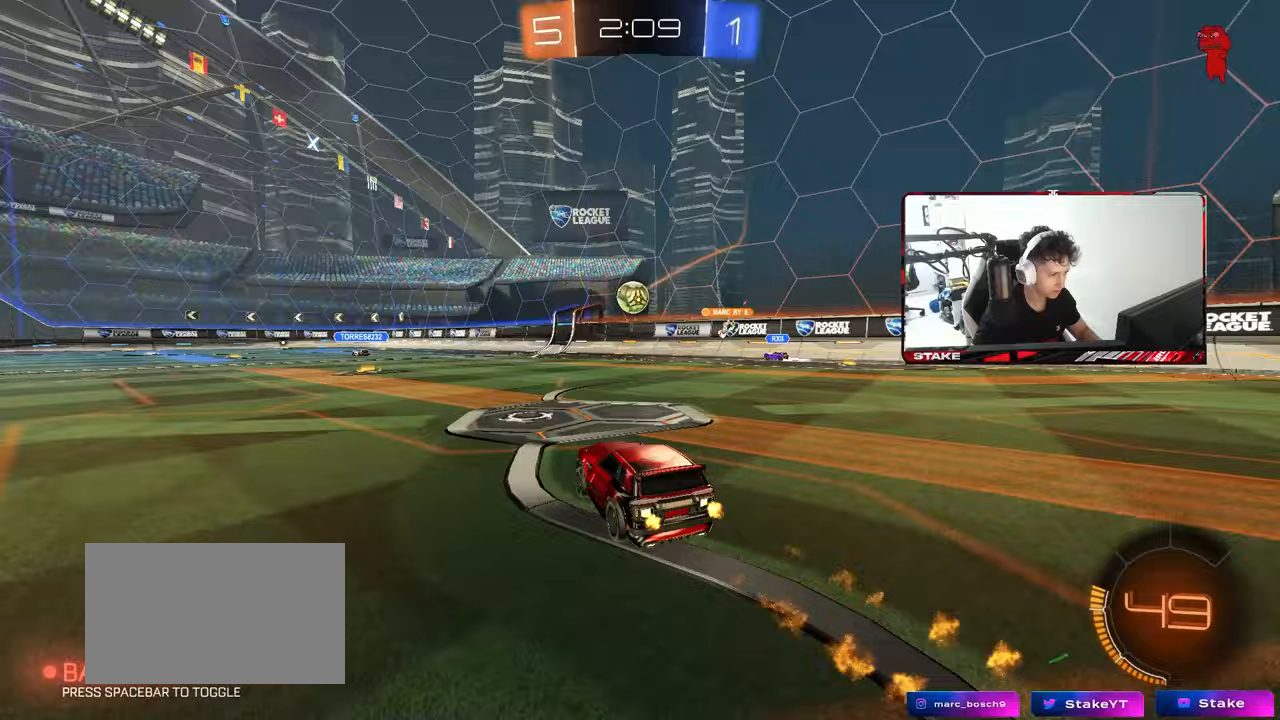
{"keys": [], "mouse": [], "mouse_move": "still", "events": [[67, "a", "down"], [150, "mouse_left", "up"], [200, "a", "up"], [200, "w", "up"], [250, "mouse_right", "down"], [300, "d", "down"], [350, "a", "down"], [350, "s", "down"], [383, "d", "up"], [383, "mouse_right", "up"], [433, "a", "up"], [433, "s", "up"]]}
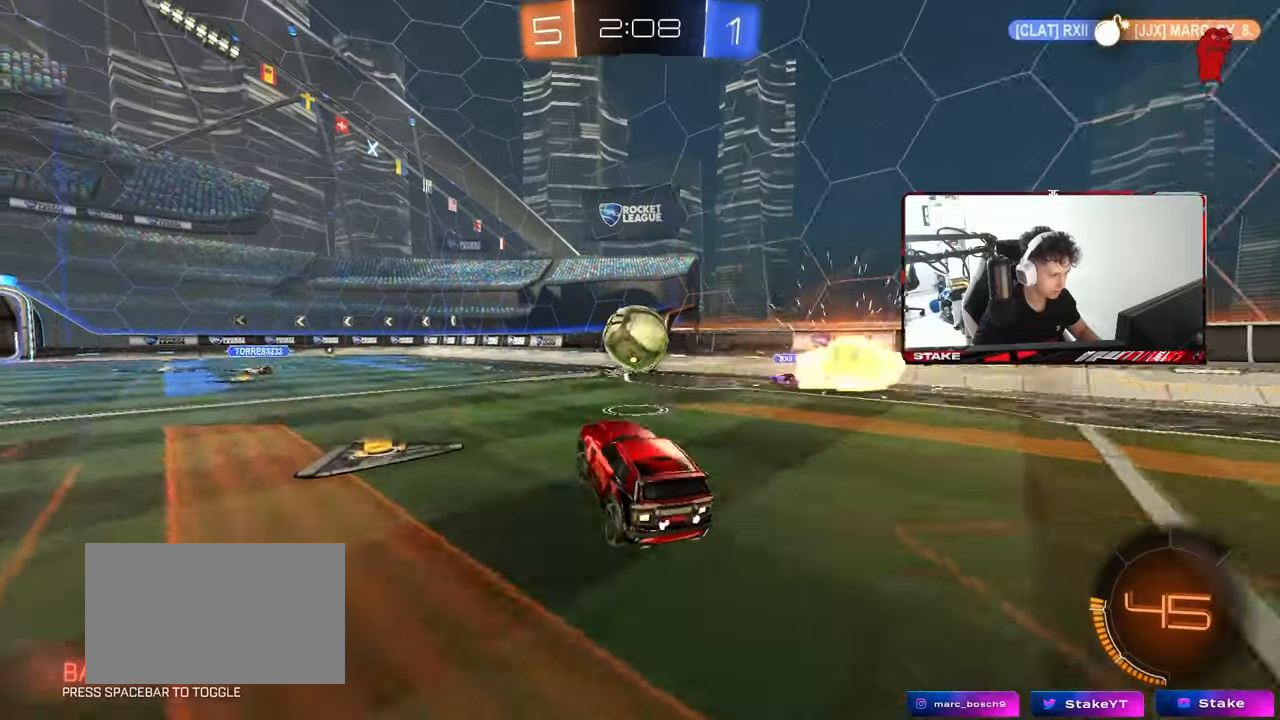
{"keys": ["a", "s", "shift"], "mouse": [], "mouse_move": "still", "events": [[33, "mouse_right", "down"], [150, "mouse_right", "up"], [217, "a", "down"], [217, "mouse_left", "down"], [317, "shift", "down"], [400, "s", "down"], [500, "mouse_left", "up"]]}
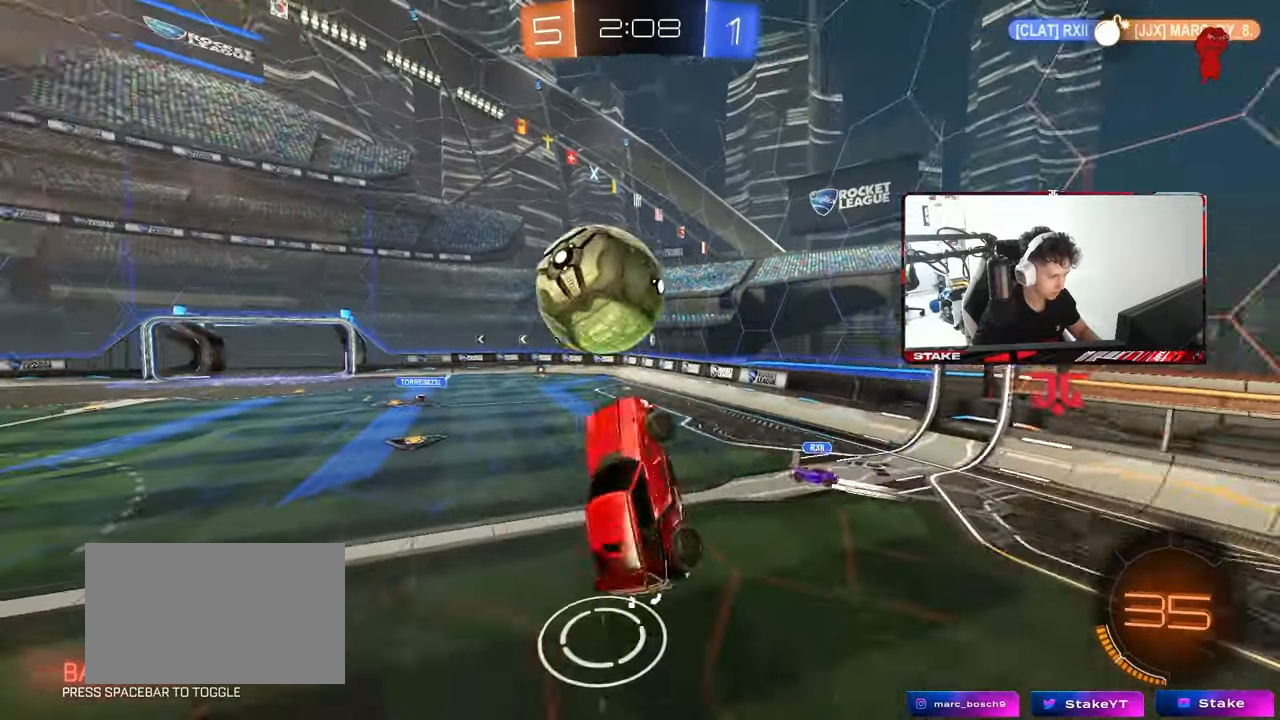
{"keys": ["a", "shift"], "mouse": ["left"], "mouse_move": "up-left", "events": [[83, "d", "down"], [83, "shift", "up"], [133, "a", "up"], [333, "a", "down"], [333, "d", "up"], [333, "s", "up"], [367, "mouse_left", "down"], [367, "shift", "down"]]}
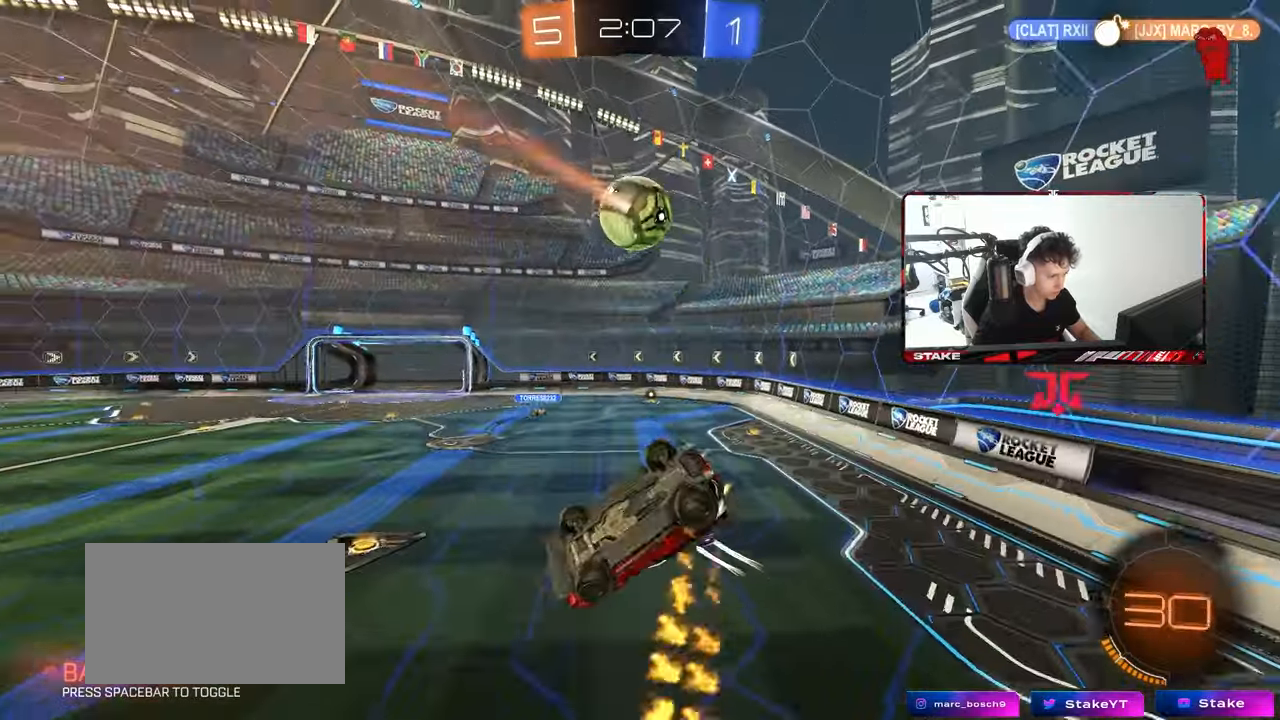
{"keys": [], "mouse": [], "mouse_move": "still", "events": [[67, "s", "down"], [150, "shift", "up"], [200, "a", "up"], [250, "d", "down"], [250, "mouse_left", "up"], [250, "s", "up"], [333, "d", "up"]]}
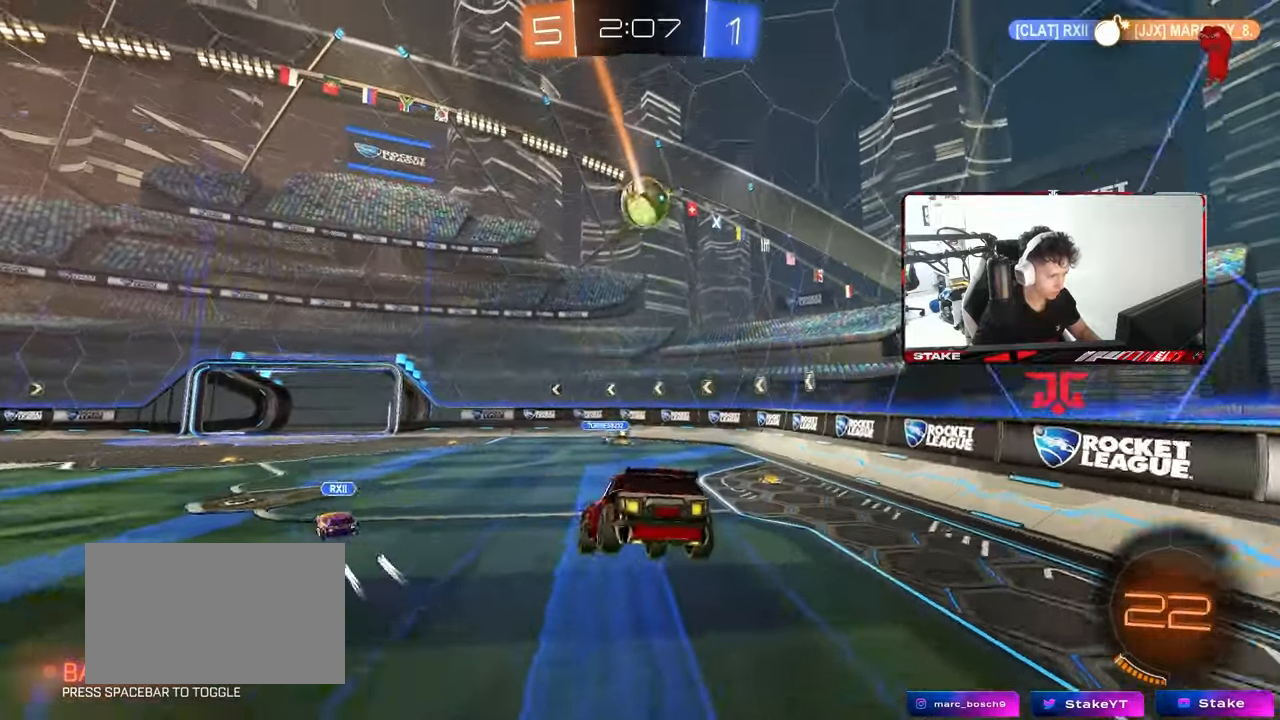
{"keys": ["a"], "mouse": [], "mouse_move": "still", "events": [[317, "w", "down"], [350, "a", "down"], [400, "w", "up"]]}